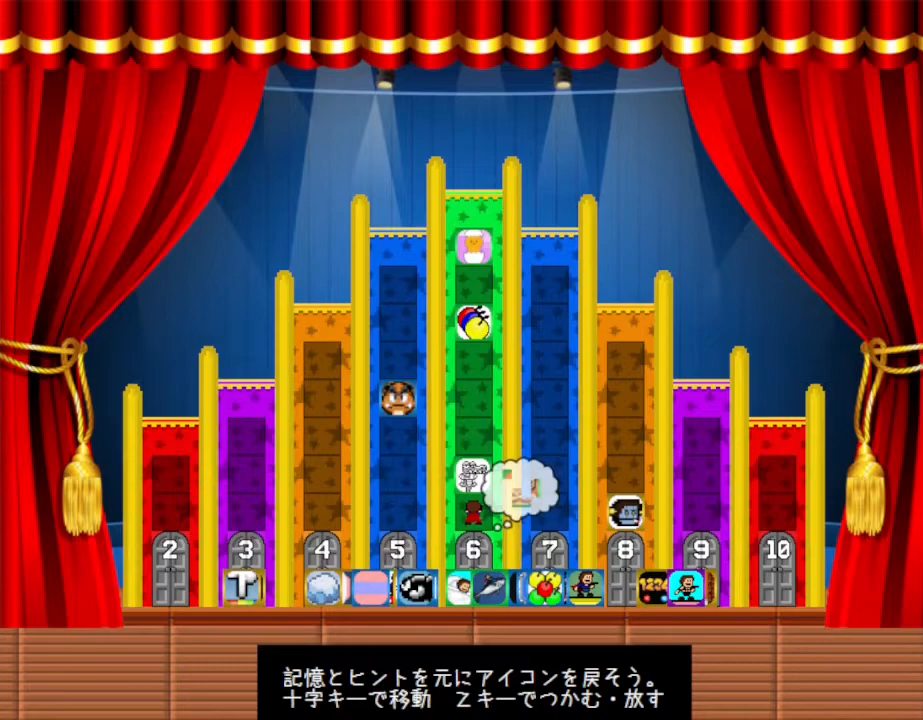
Gameplay with keyboard; each line is a JSON object with the keys held at the frame after it. "events" lists presses ("down") and releases ("up") of "down", "left", "r", "right", "up" and "z" between this image and that frame as [ms after this image, input, new state], when the widget could be followed in between. No other keys are recorded. Mouse input is not recorded.
{"keys": ["up"], "events": [[383, "up", "down"]]}
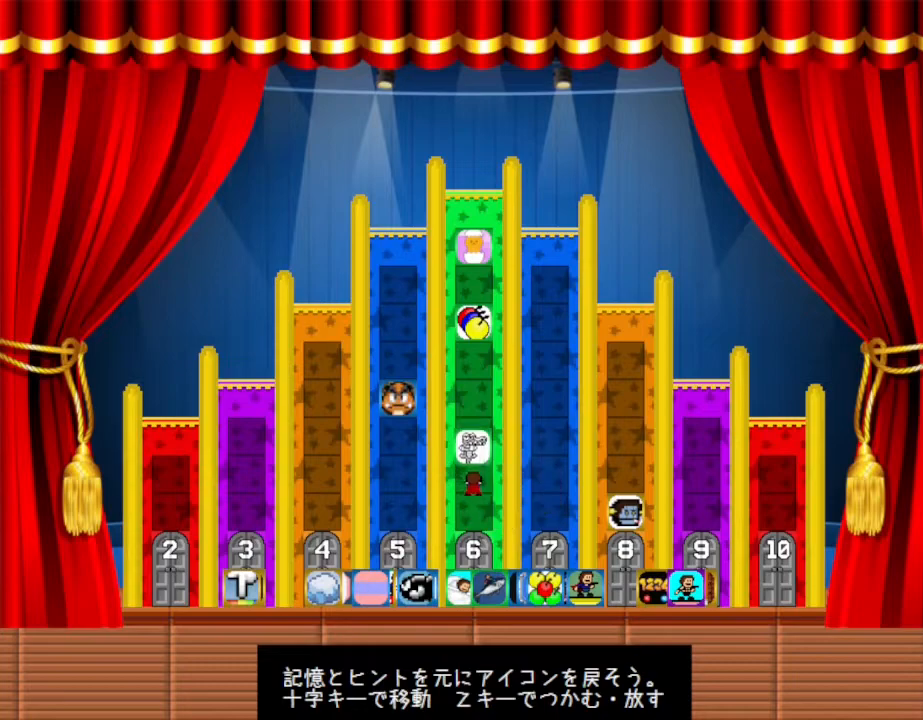
{"keys": [], "events": [[33, "up", "up"]]}
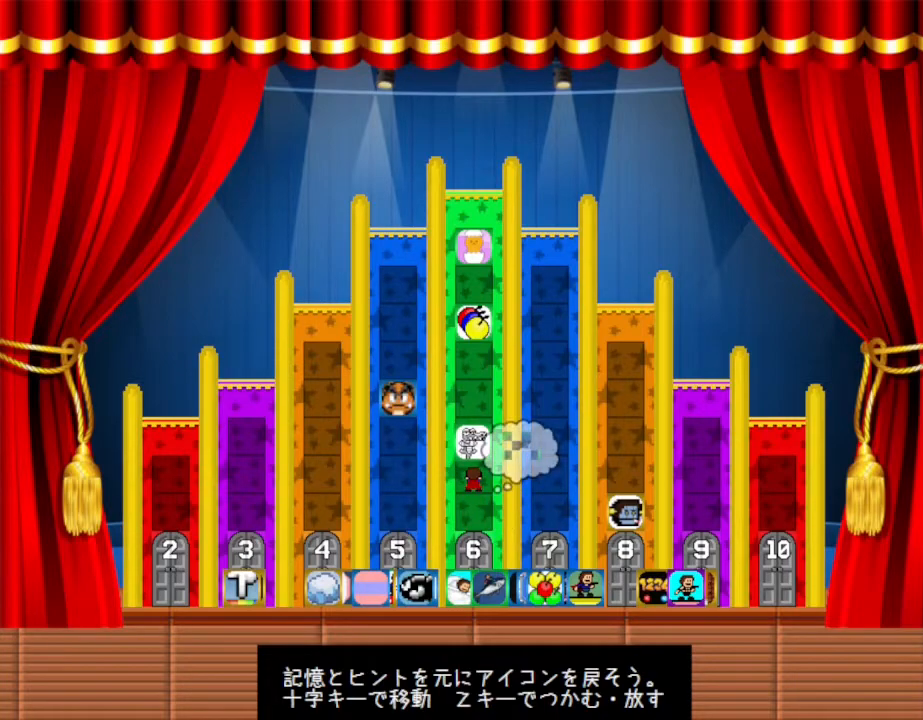
{"keys": [], "events": [[317, "up", "down"], [483, "up", "up"]]}
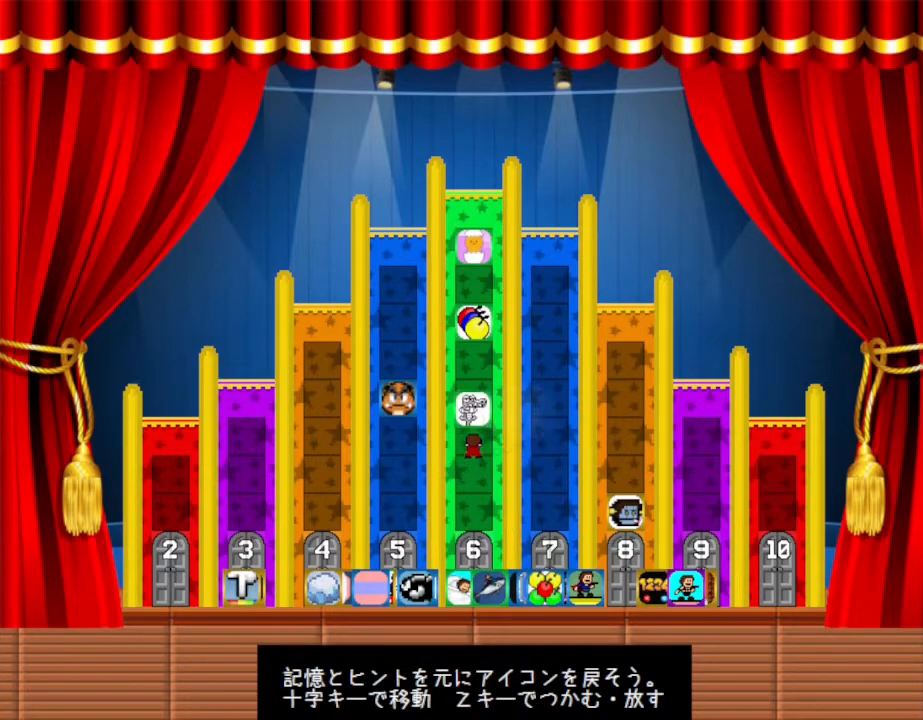
{"keys": [], "events": []}
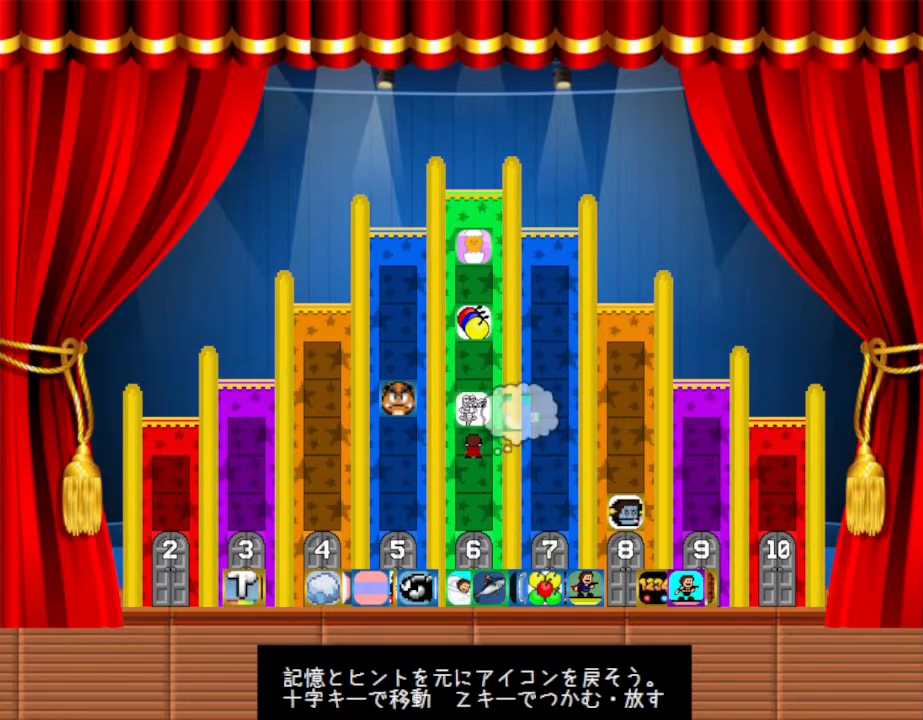
{"keys": [], "events": [[50, "up", "down"], [183, "up", "up"]]}
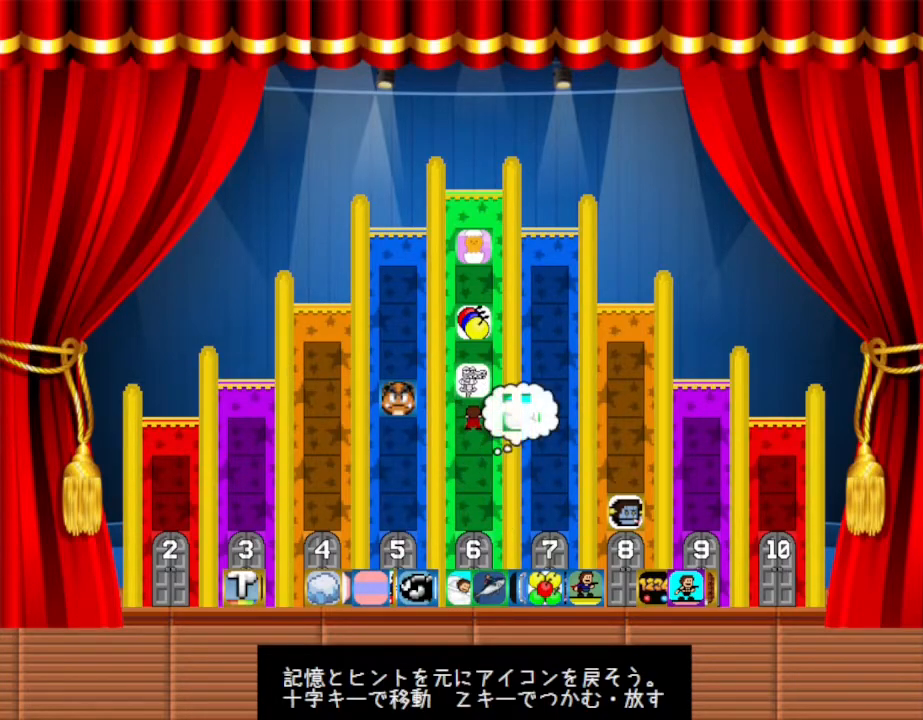
{"keys": [], "events": [[17, "up", "down"], [117, "up", "up"]]}
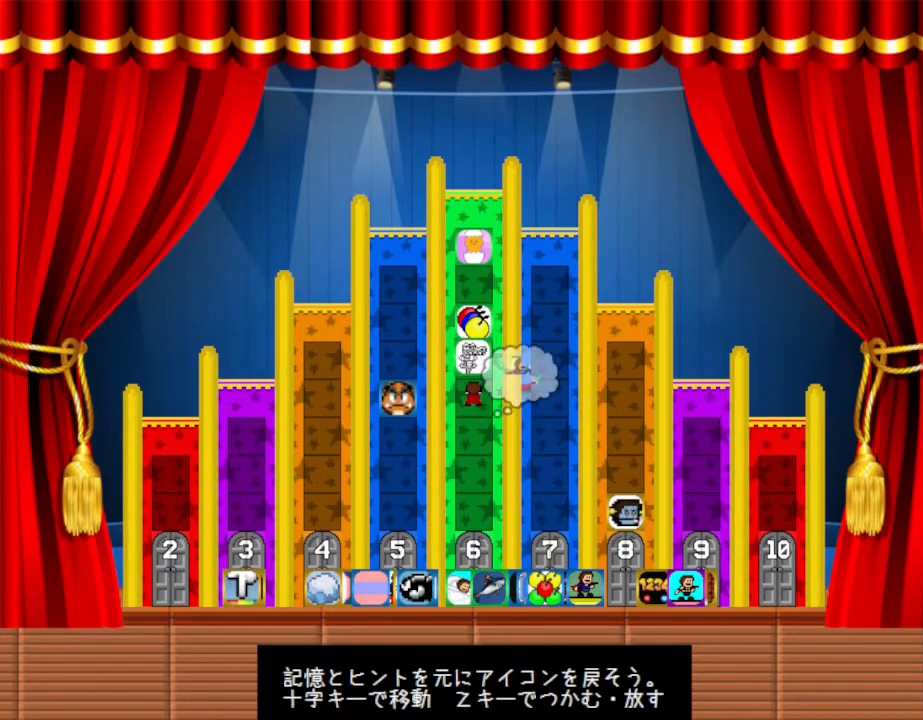
{"keys": [], "events": [[167, "up", "down"], [333, "up", "up"]]}
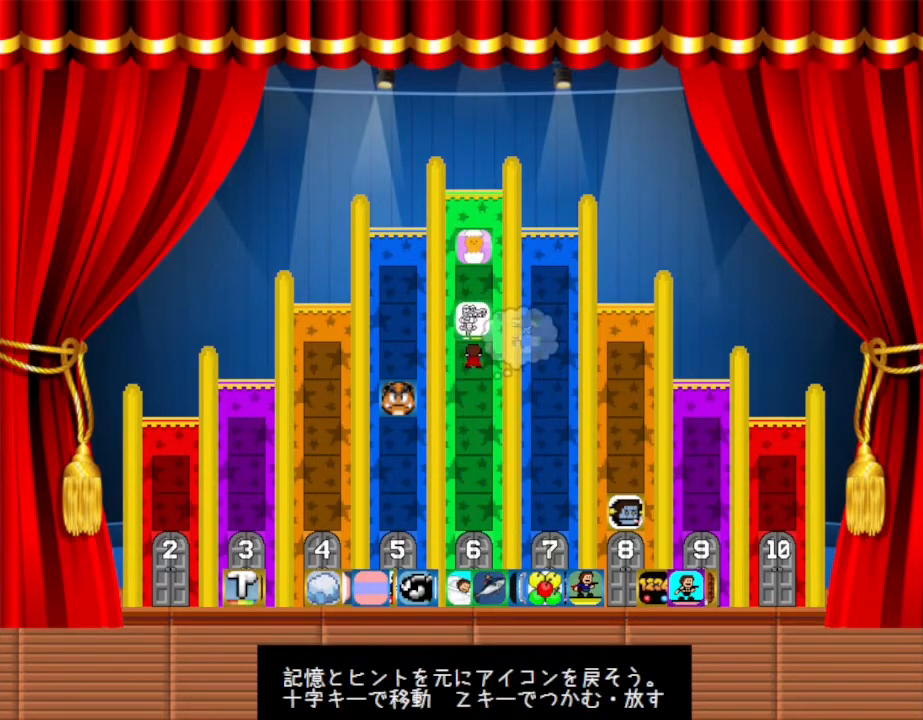
{"keys": [], "events": []}
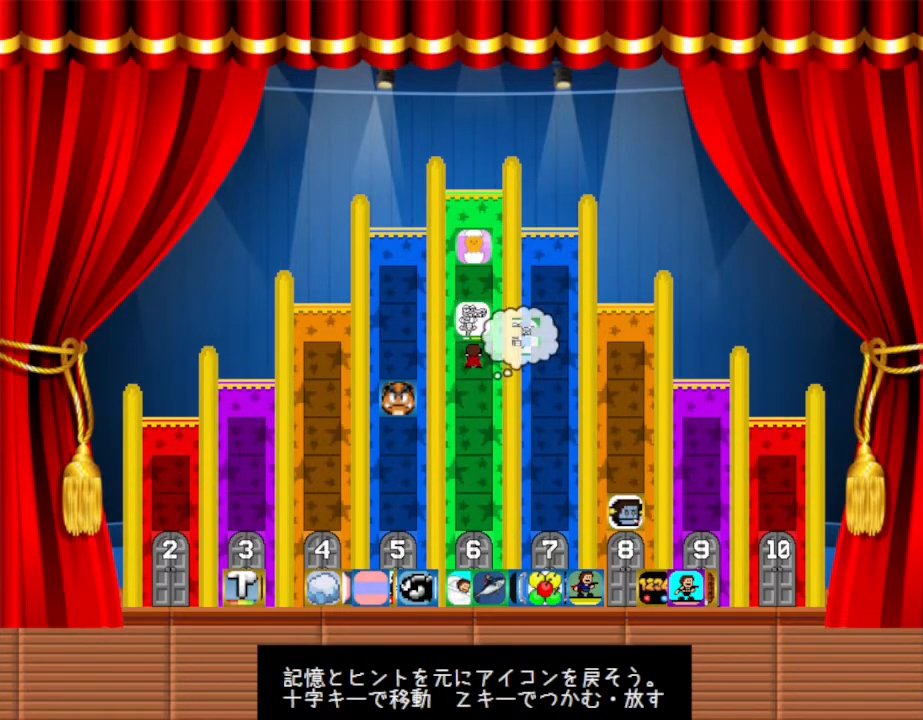
{"keys": ["down"], "events": [[67, "z", "down"], [183, "z", "up"], [300, "down", "down"]]}
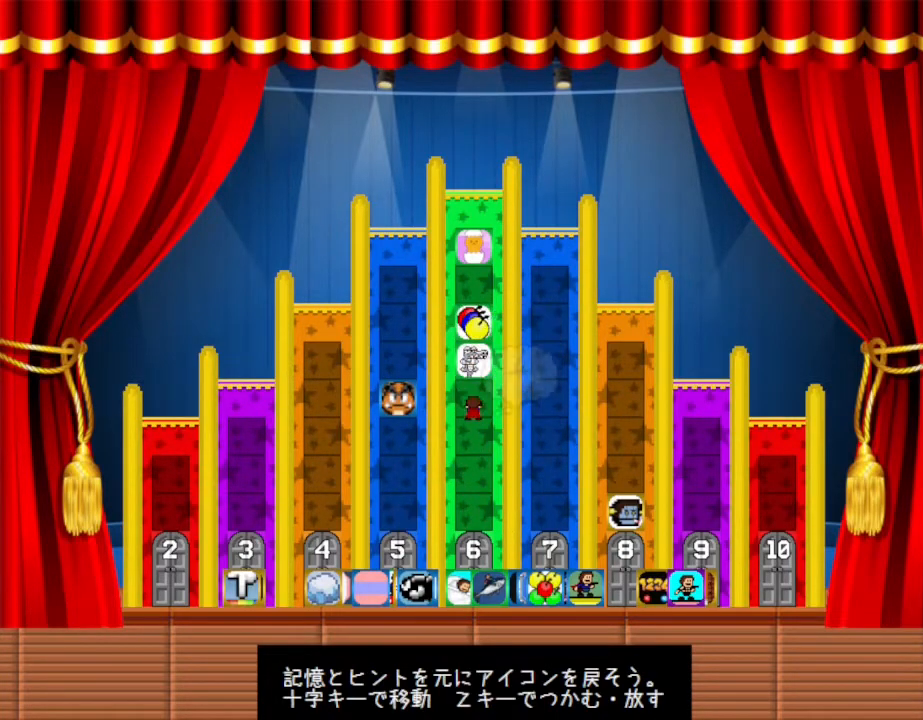
{"keys": ["down"], "events": []}
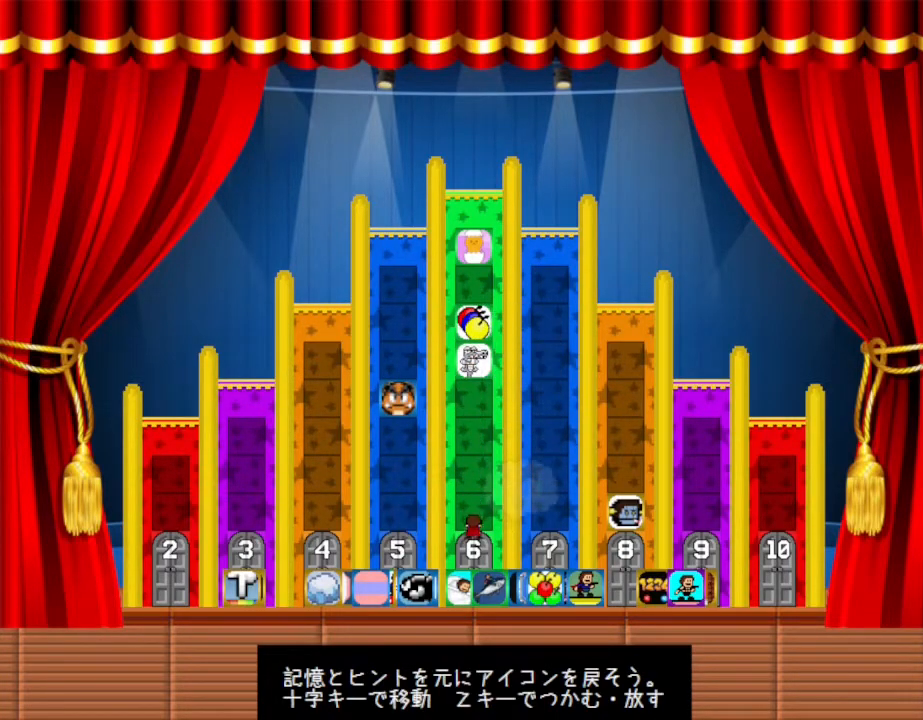
{"keys": ["z"], "events": [[267, "right", "down"], [317, "down", "up"], [350, "right", "up"], [450, "z", "down"]]}
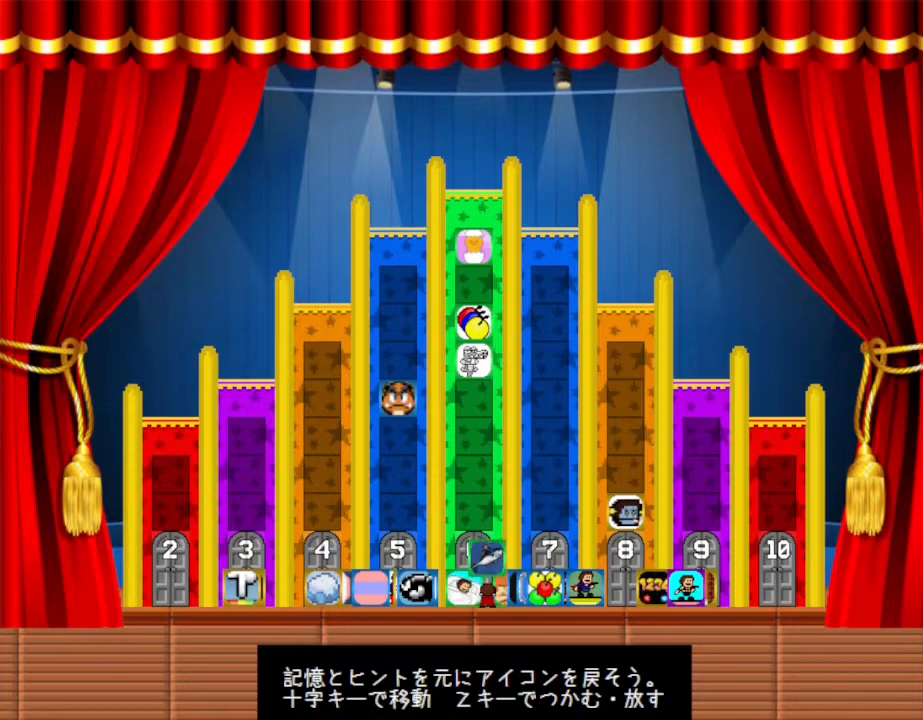
{"keys": [], "events": [[50, "up", "down"], [67, "z", "up"], [350, "left", "down"], [367, "left", "up"], [383, "up", "up"]]}
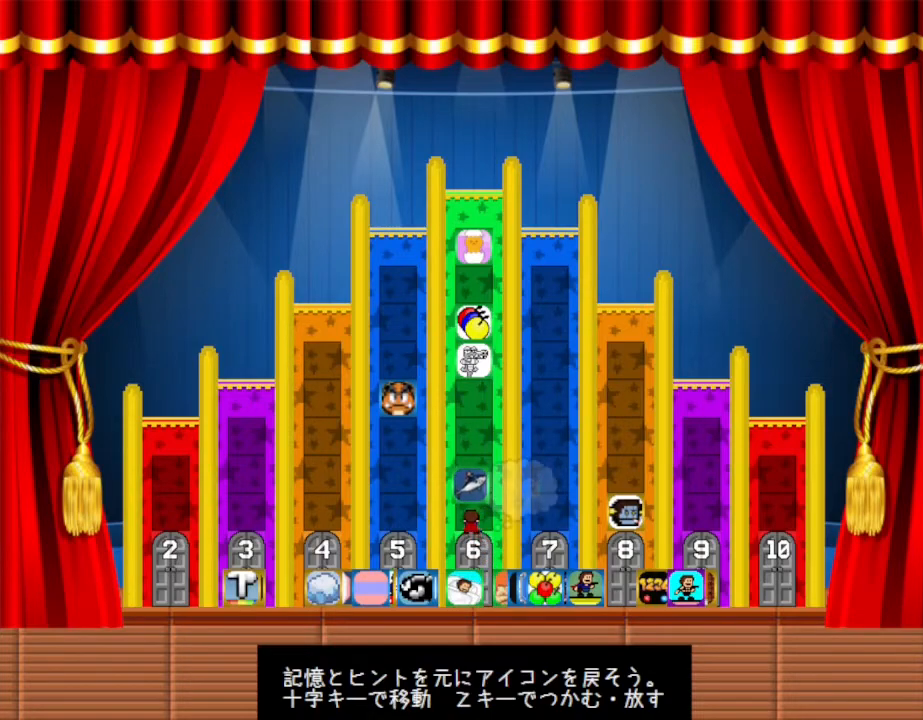
{"keys": [], "events": [[300, "up", "down"], [417, "up", "up"]]}
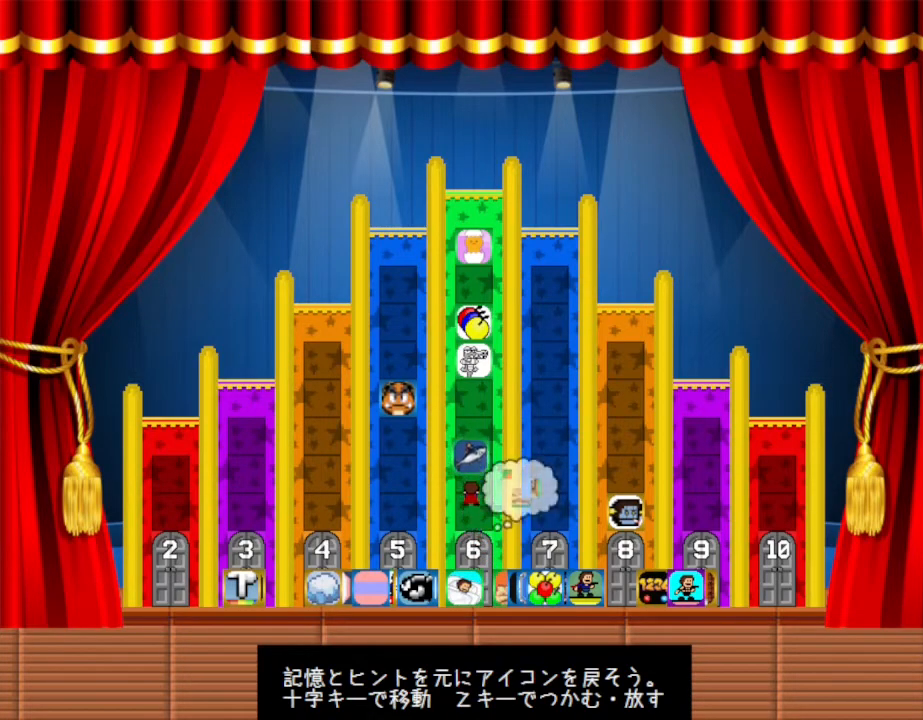
{"keys": [], "events": [[100, "up", "down"], [233, "up", "up"]]}
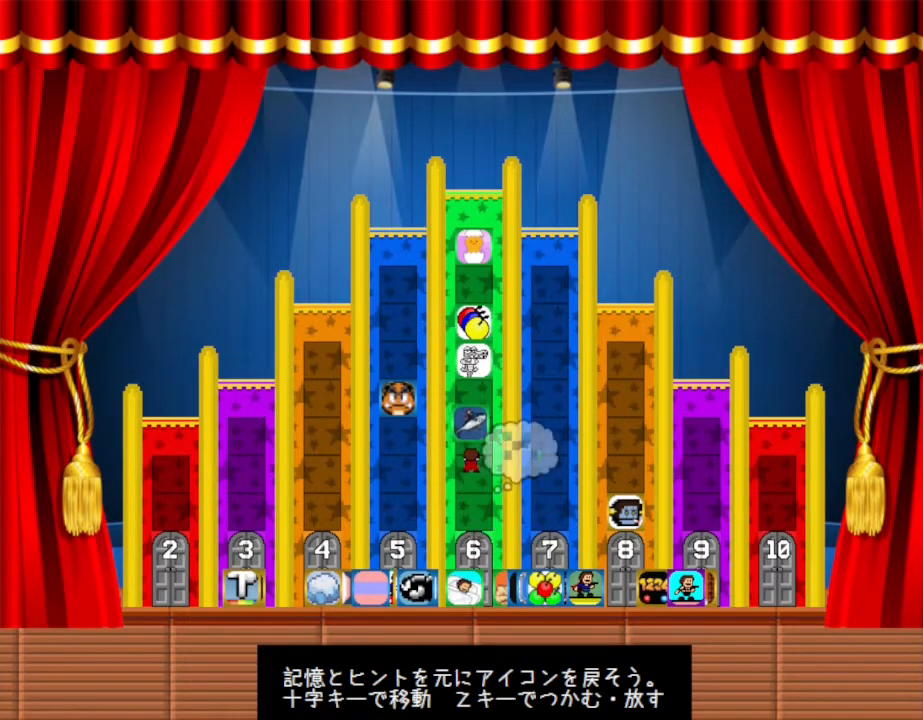
{"keys": [], "events": []}
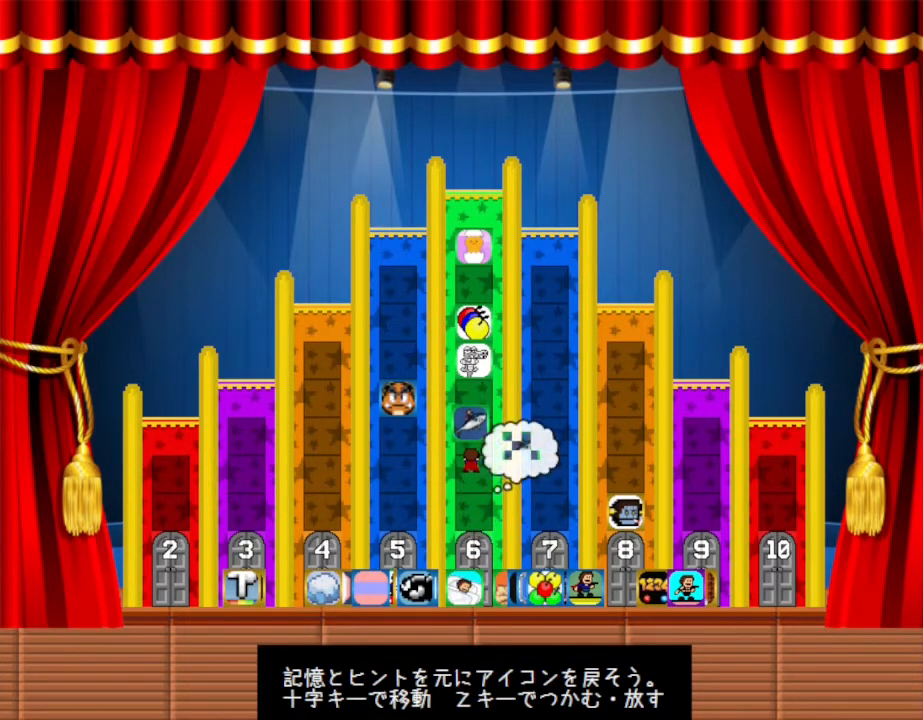
{"keys": ["down"], "events": [[67, "z", "down"], [183, "down", "down"], [200, "z", "up"]]}
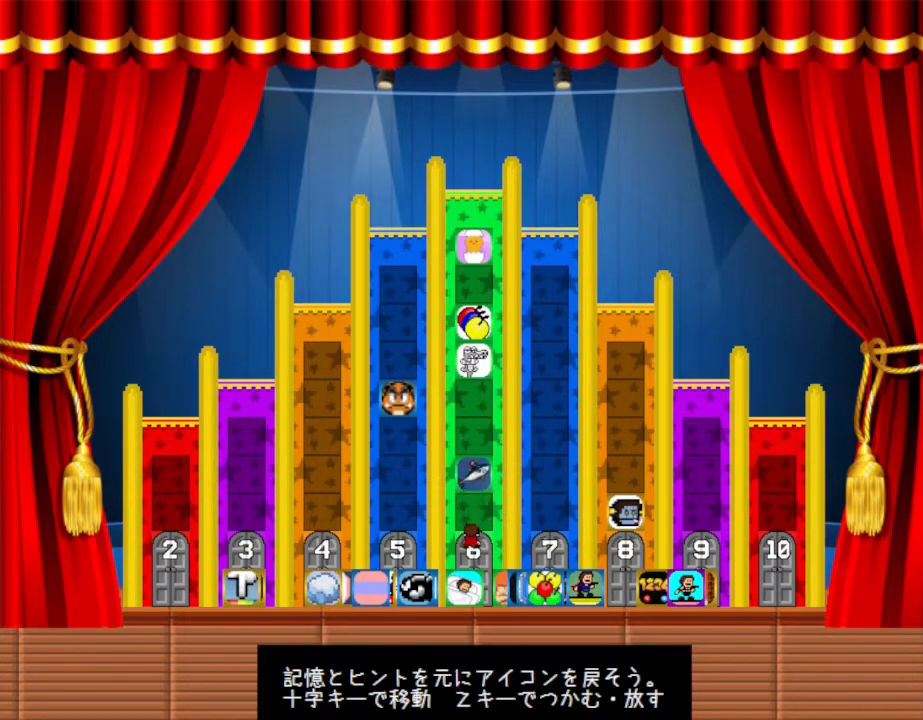
{"keys": ["up"], "events": [[250, "down", "up"], [333, "z", "down"], [467, "z", "up"], [483, "up", "down"]]}
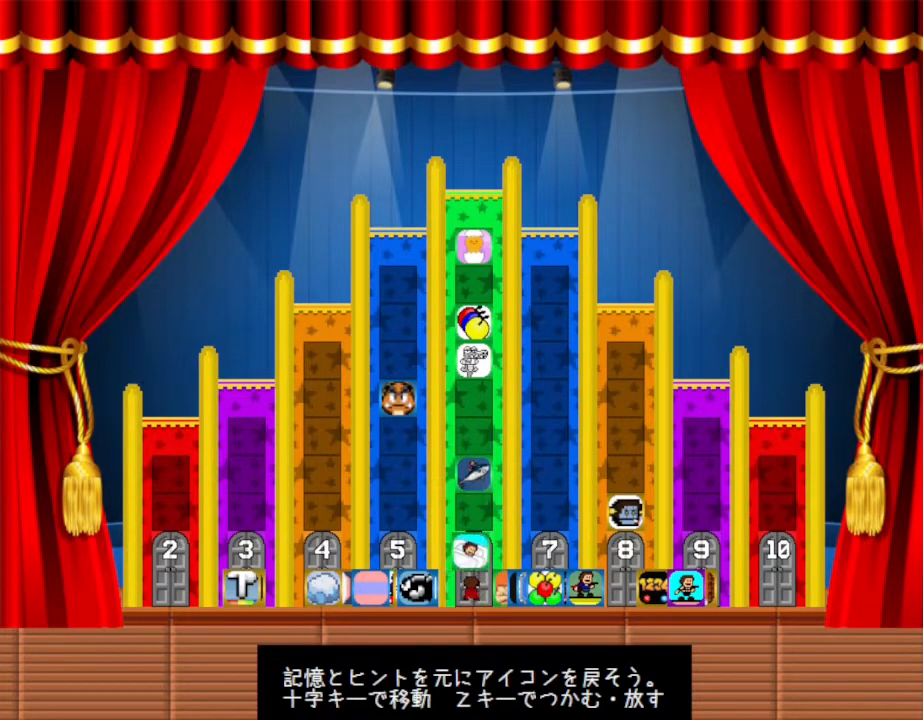
{"keys": ["up"], "events": []}
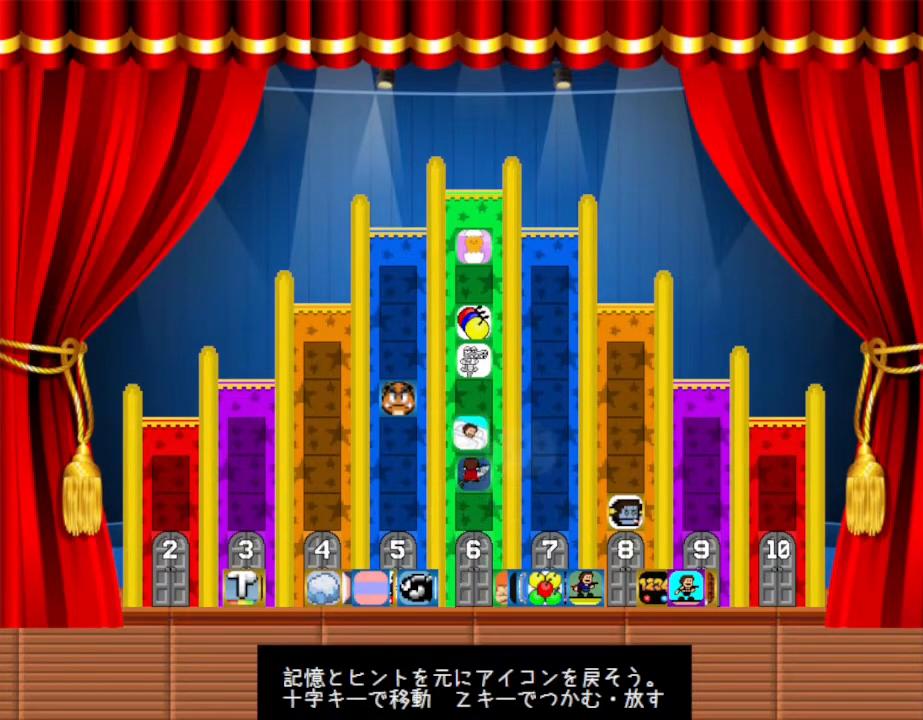
{"keys": [], "events": [[167, "up", "up"]]}
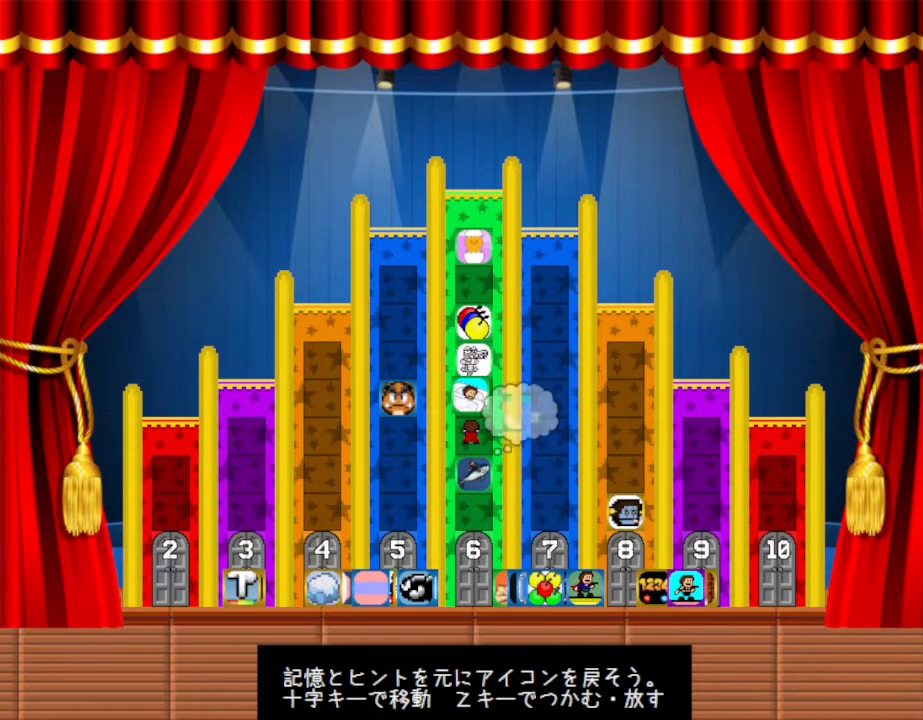
{"keys": [], "events": []}
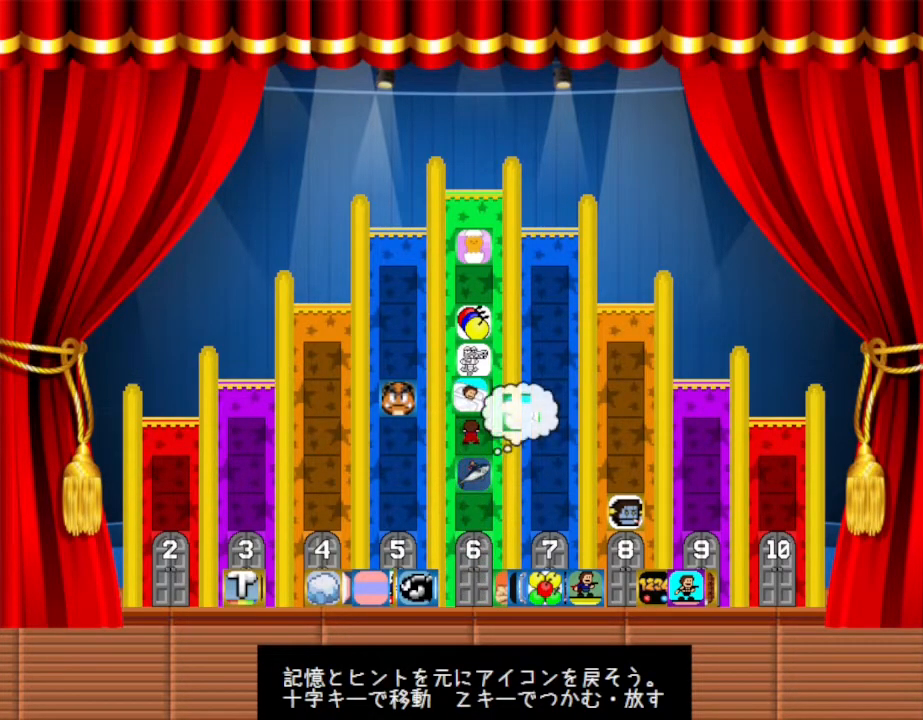
{"keys": [], "events": []}
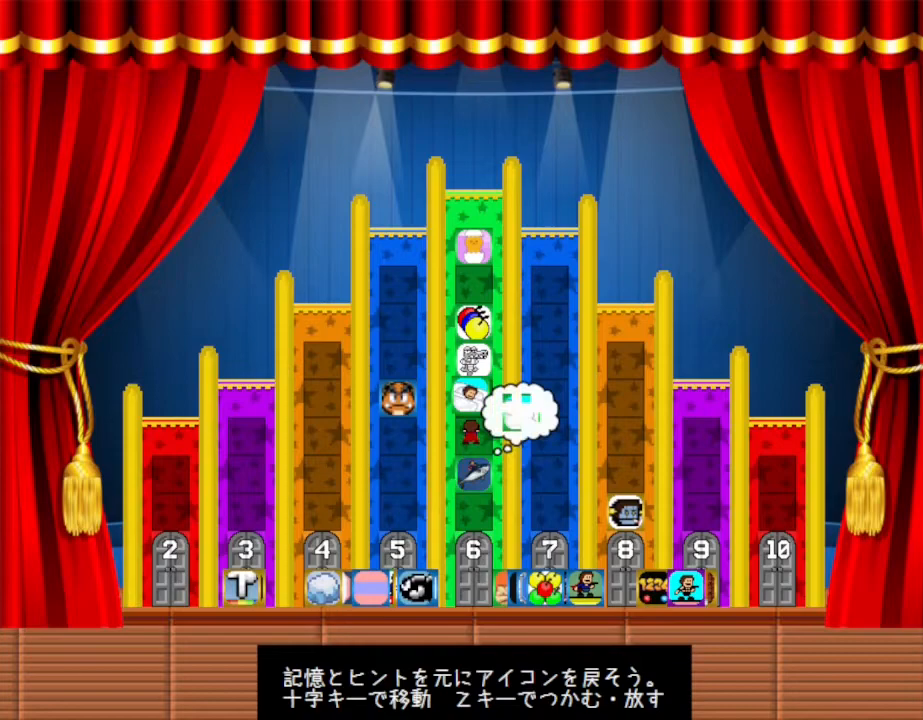
{"keys": [], "events": []}
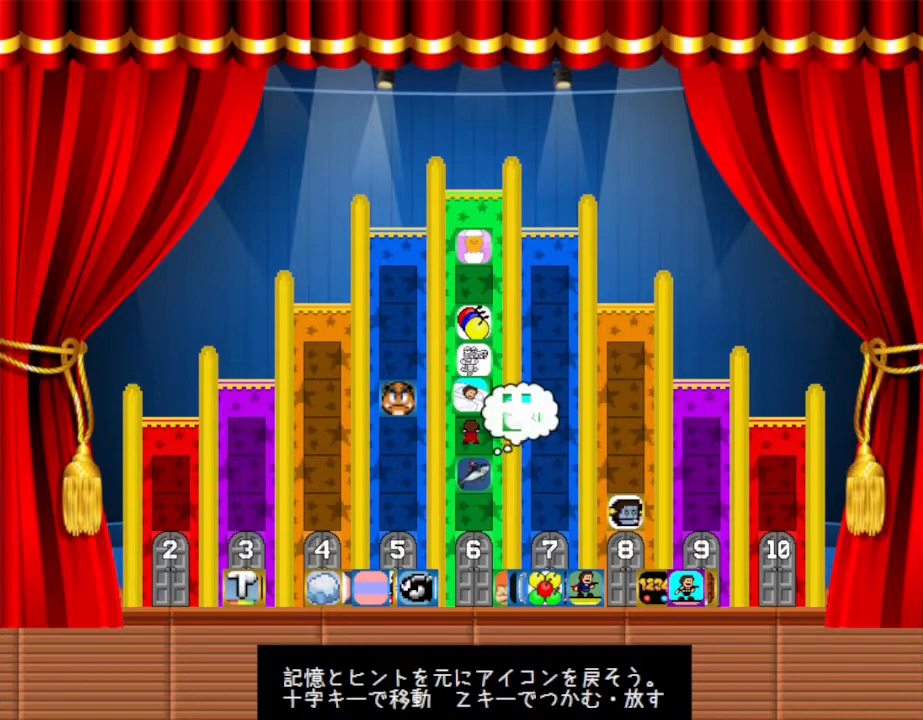
{"keys": [], "events": []}
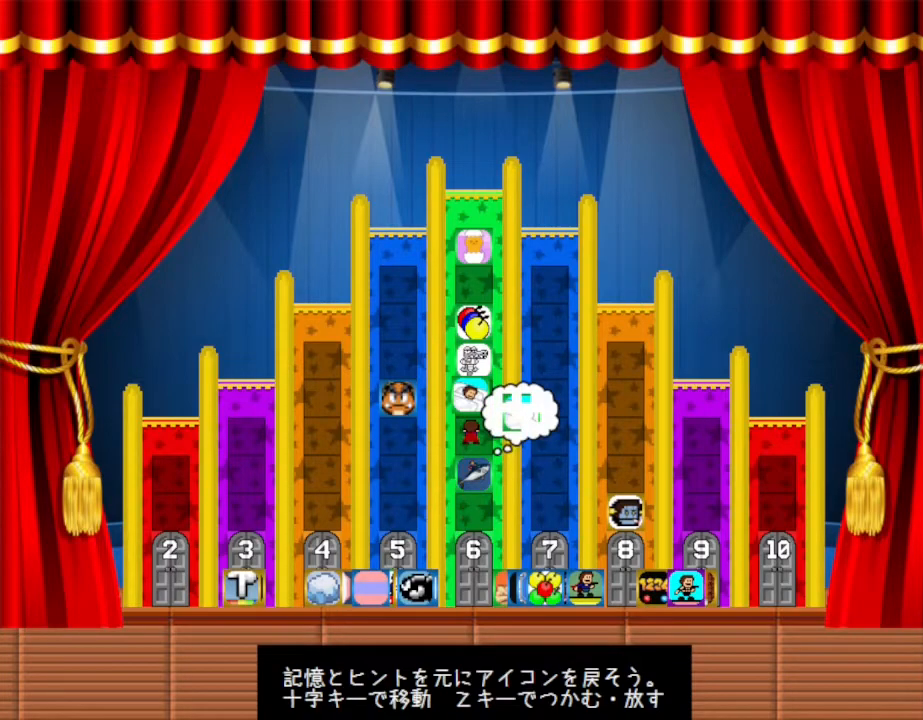
{"keys": [], "events": [[250, "z", "down"], [417, "z", "up"]]}
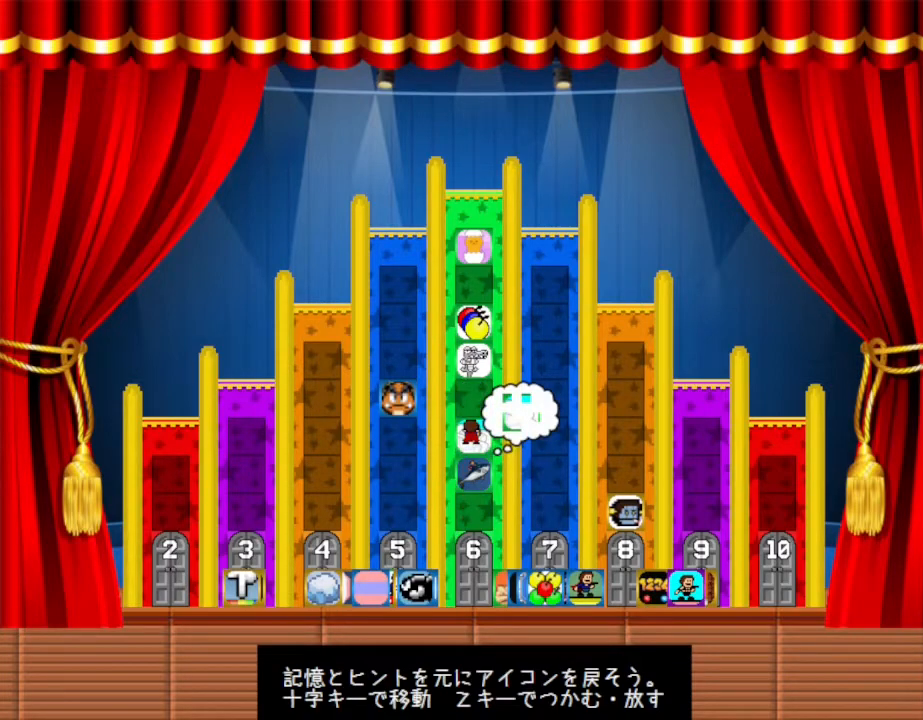
{"keys": ["down"], "events": [[100, "down", "down"]]}
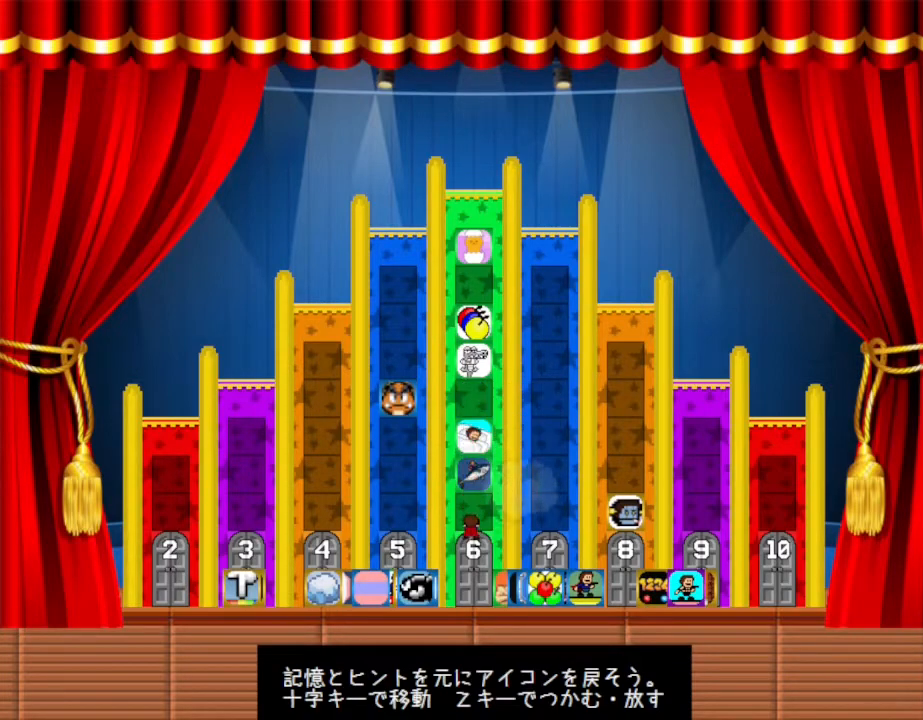
{"keys": [], "events": [[117, "left", "down"], [267, "down", "up"], [433, "left", "up"]]}
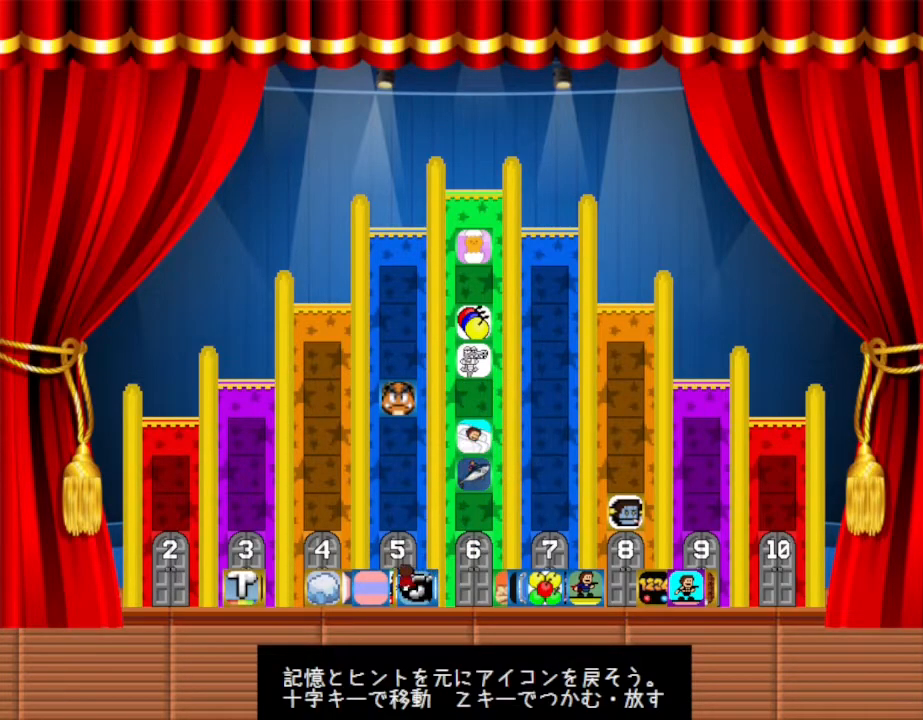
{"keys": ["left"], "events": [[33, "down", "down"], [50, "right", "down"], [150, "down", "up"], [283, "right", "up"], [433, "left", "down"]]}
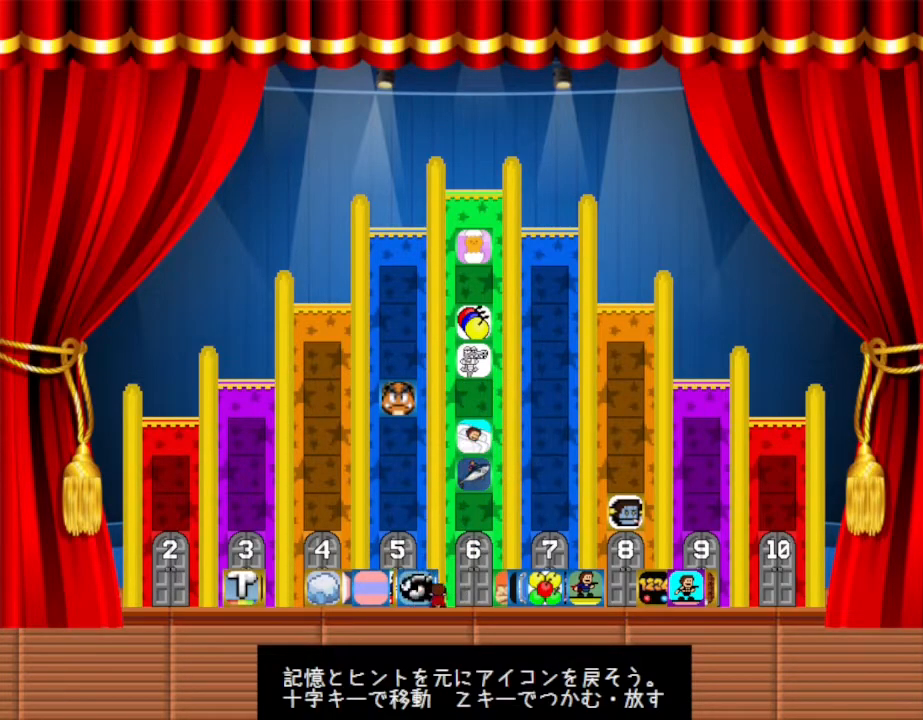
{"keys": [], "events": [[100, "left", "up"], [183, "z", "down"], [250, "right", "down"], [300, "z", "up"], [467, "right", "up"]]}
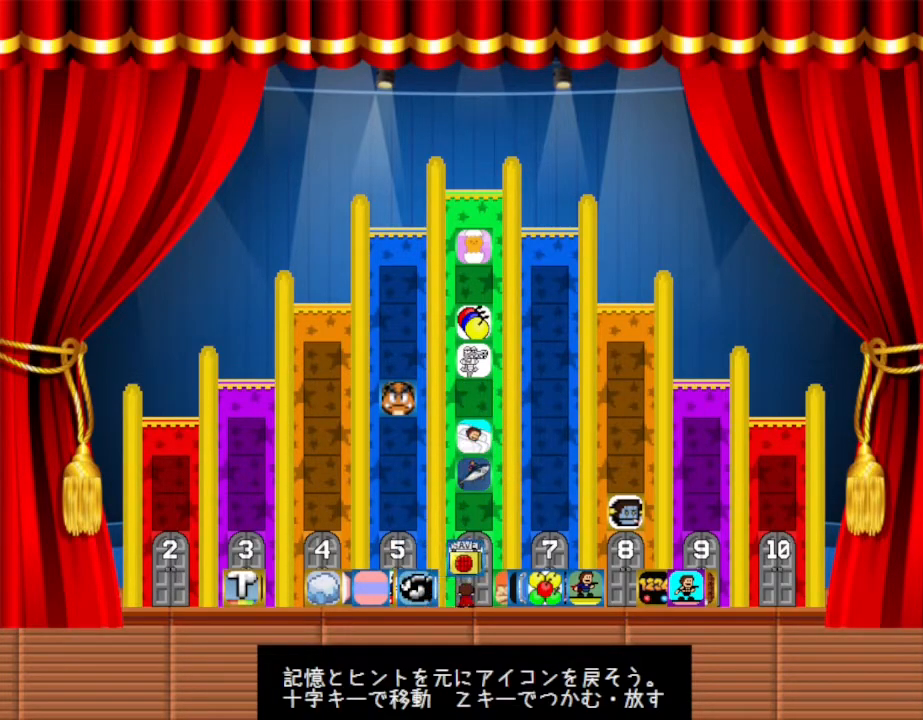
{"keys": ["z"], "events": [[283, "left", "down"], [450, "left", "up"], [483, "z", "down"]]}
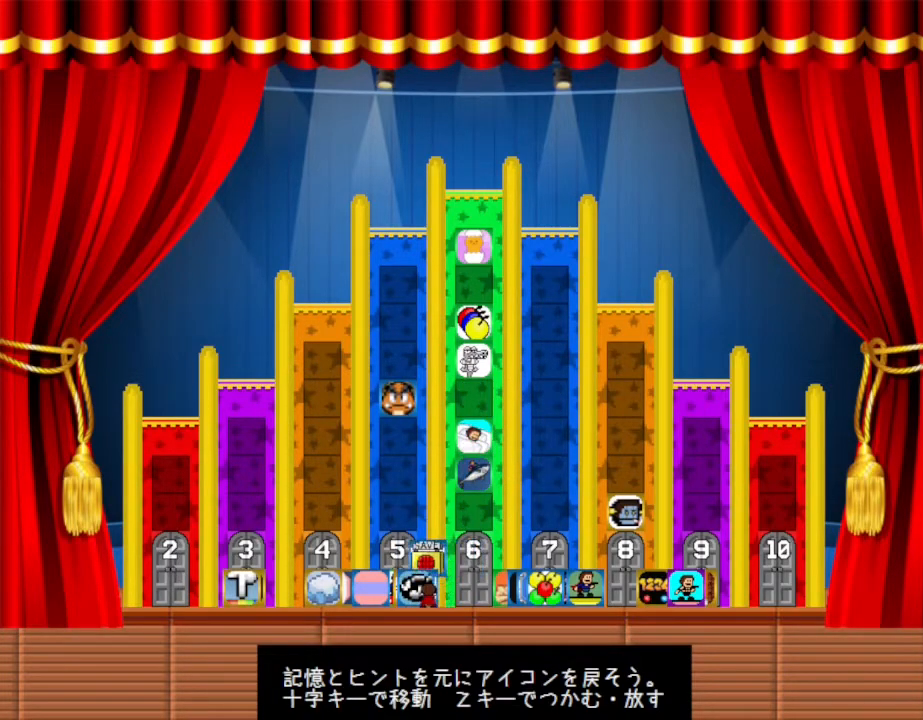
{"keys": ["right"], "events": [[117, "z", "up"], [217, "left", "down"], [317, "left", "up"], [383, "right", "down"]]}